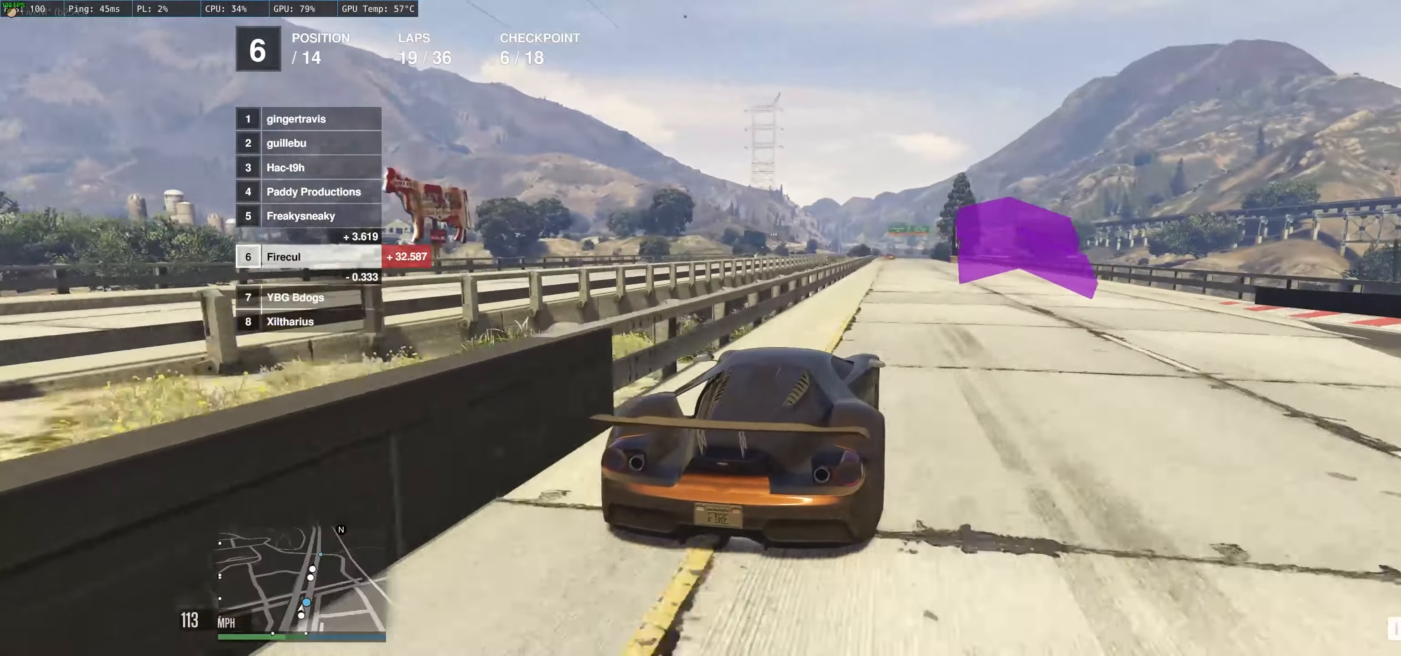
Gameplay with a controller (Xbox layout); each line is a JSON object with the inputs held at the frame after it. "events" lists button and stick changes between this image and that frame as [ms after this image, input, new state], when the widget could be followed in between. Not read: L3 R3.
{"buttons": ["R2"], "left_stick": "center", "right_stick": "center", "events": [[117, "left_stick", "left"], [250, "left_stick", "center"]]}
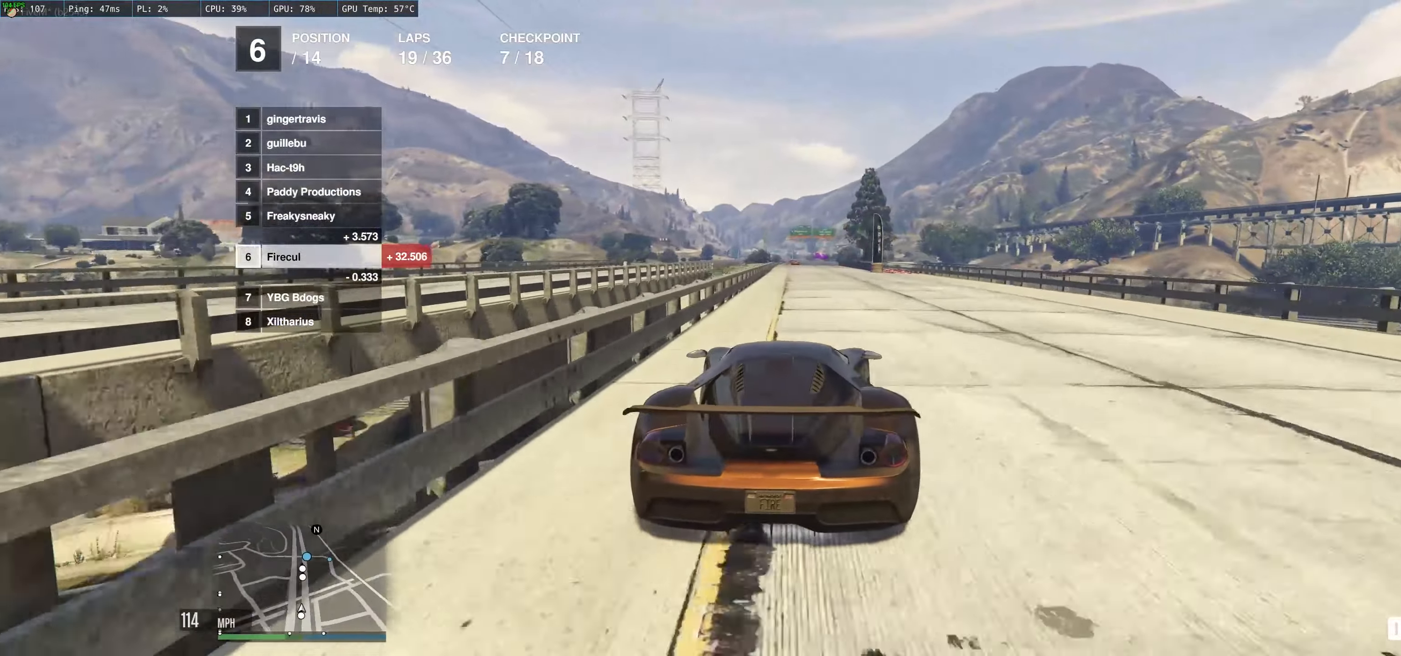
{"buttons": ["R2"], "left_stick": "center", "right_stick": "center", "events": [[250, "left_stick", "up-left"], [367, "left_stick", "up-right"], [450, "left_stick", "center"]]}
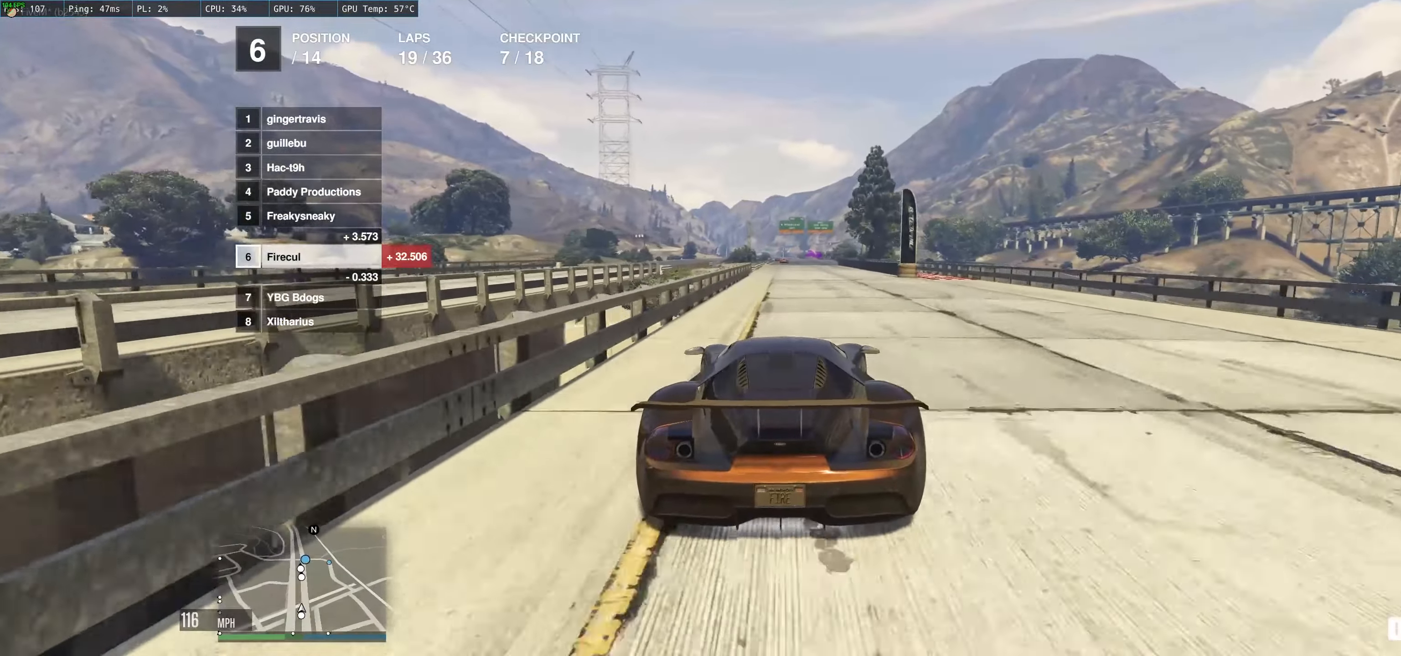
{"buttons": ["R2"], "left_stick": "up-left", "right_stick": "center", "events": [[383, "left_stick", "up-left"]]}
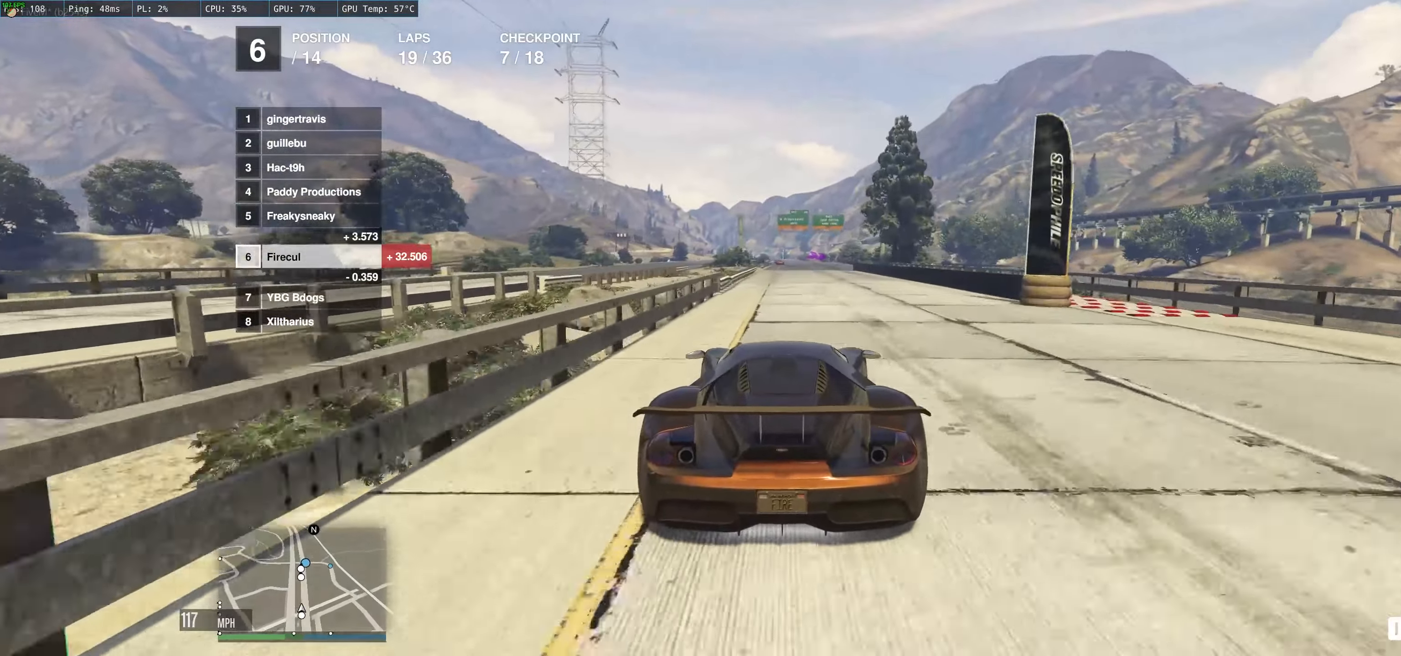
{"buttons": ["R2"], "left_stick": "up", "right_stick": "center", "events": [[334, "left_stick", "up"]]}
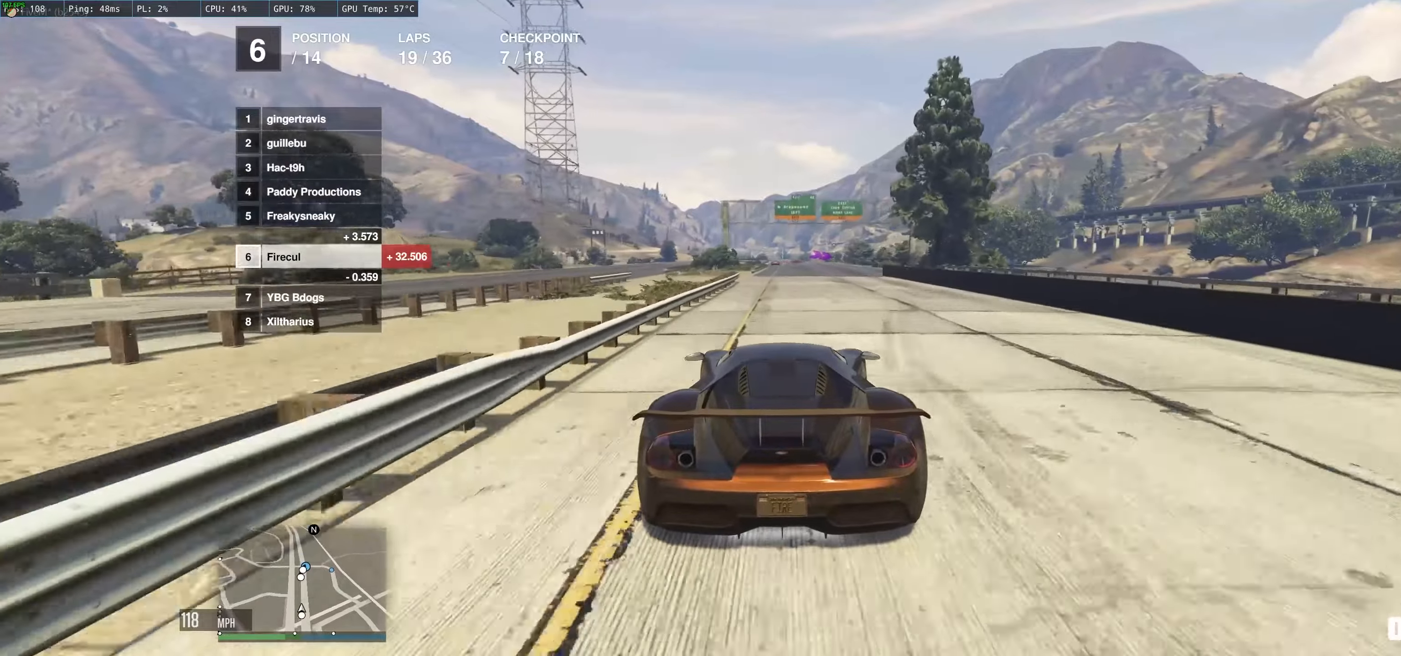
{"buttons": ["R2"], "left_stick": "up-left", "right_stick": "center", "events": [[267, "left_stick", "up-left"]]}
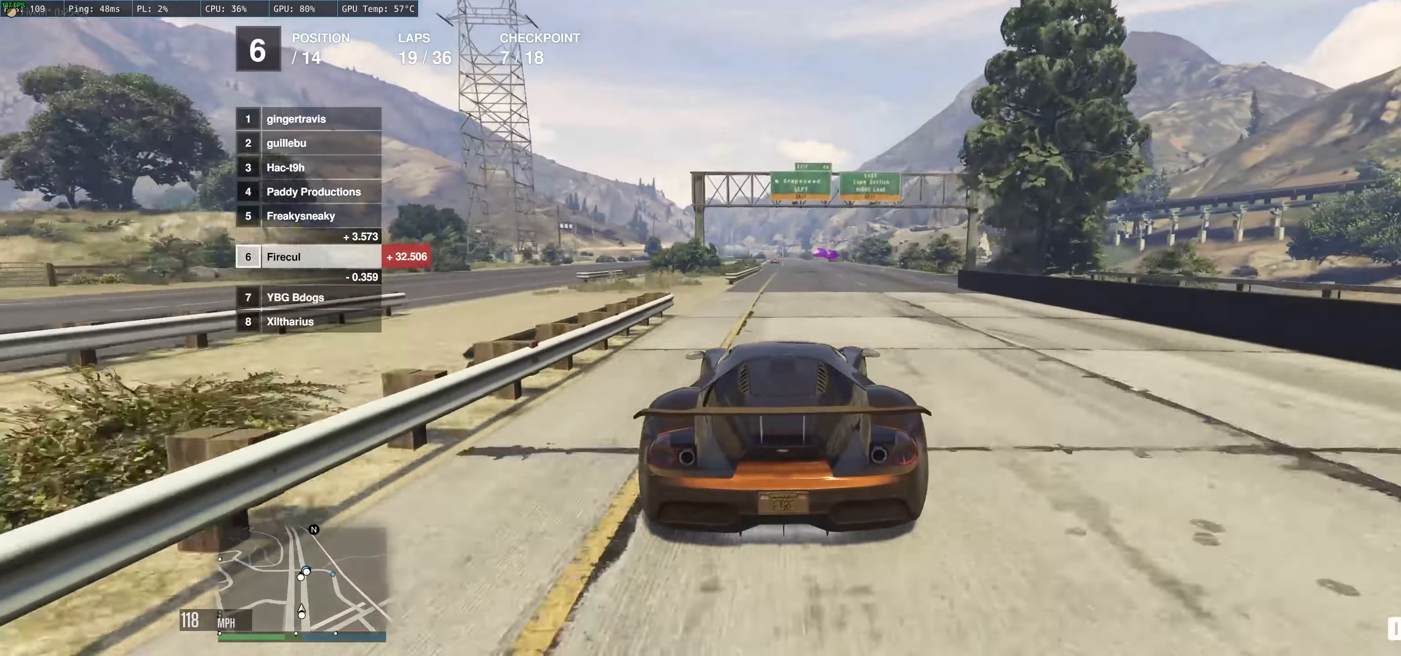
{"buttons": ["R2"], "left_stick": "up", "right_stick": "center", "events": [[300, "left_stick", "up"]]}
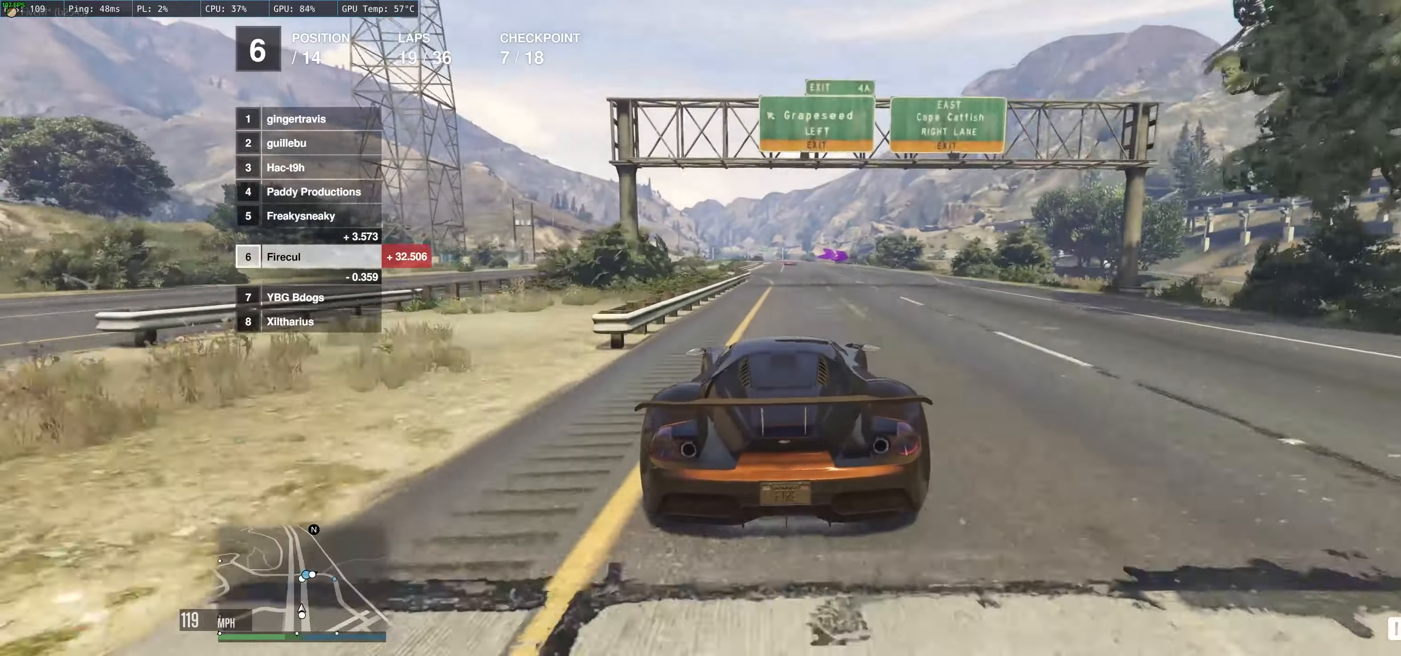
{"buttons": ["R2"], "left_stick": "left", "right_stick": "center", "events": [[67, "left_stick", "up-left"], [184, "left_stick", "center"], [367, "left_stick", "left"]]}
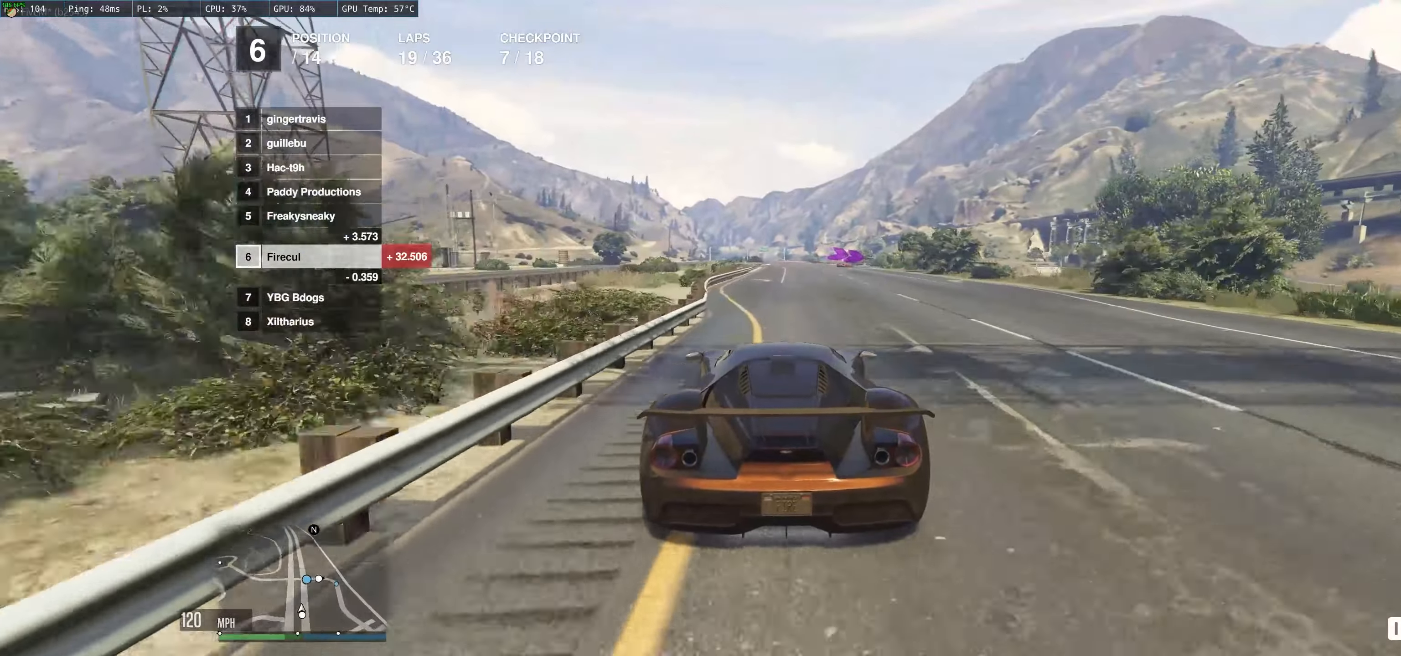
{"buttons": ["R2"], "left_stick": "center", "right_stick": "center", "events": [[34, "left_stick", "center"]]}
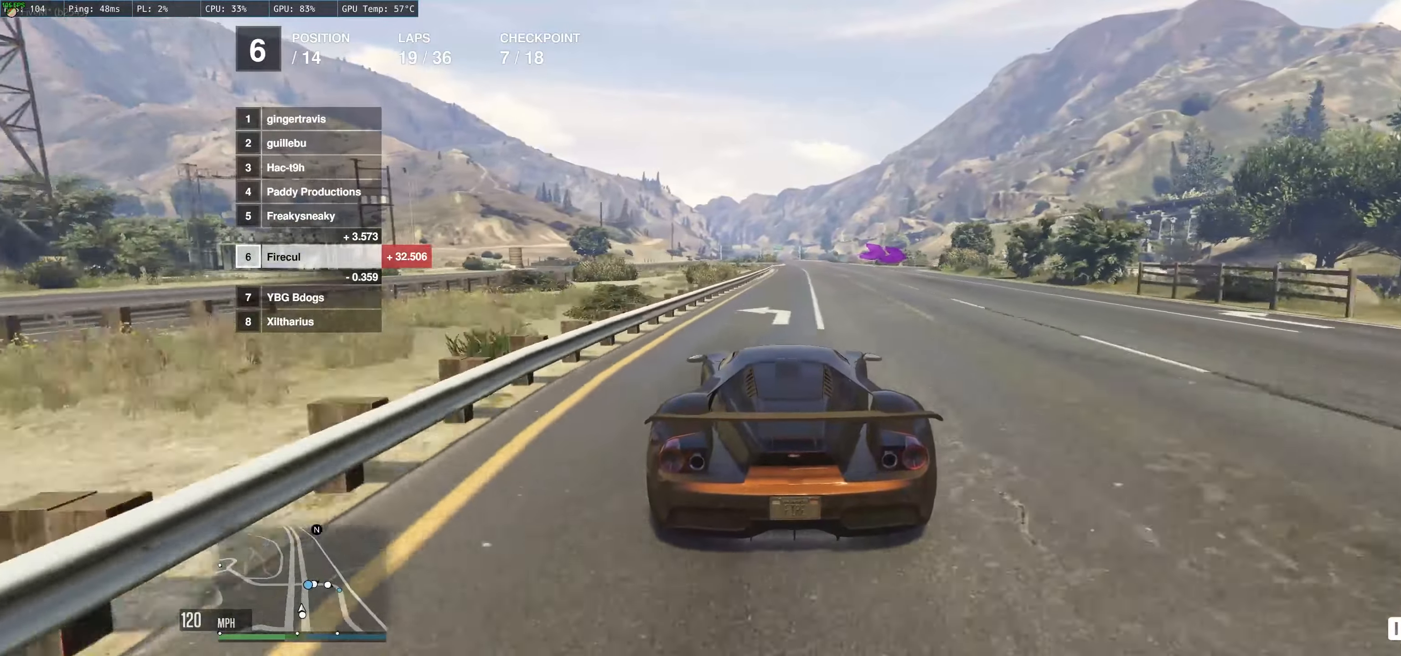
{"buttons": ["R2"], "left_stick": "center", "right_stick": "center", "events": [[100, "left_stick", "up-right"], [234, "left_stick", "left"], [334, "left_stick", "right"], [450, "left_stick", "up-left"], [500, "left_stick", "center"]]}
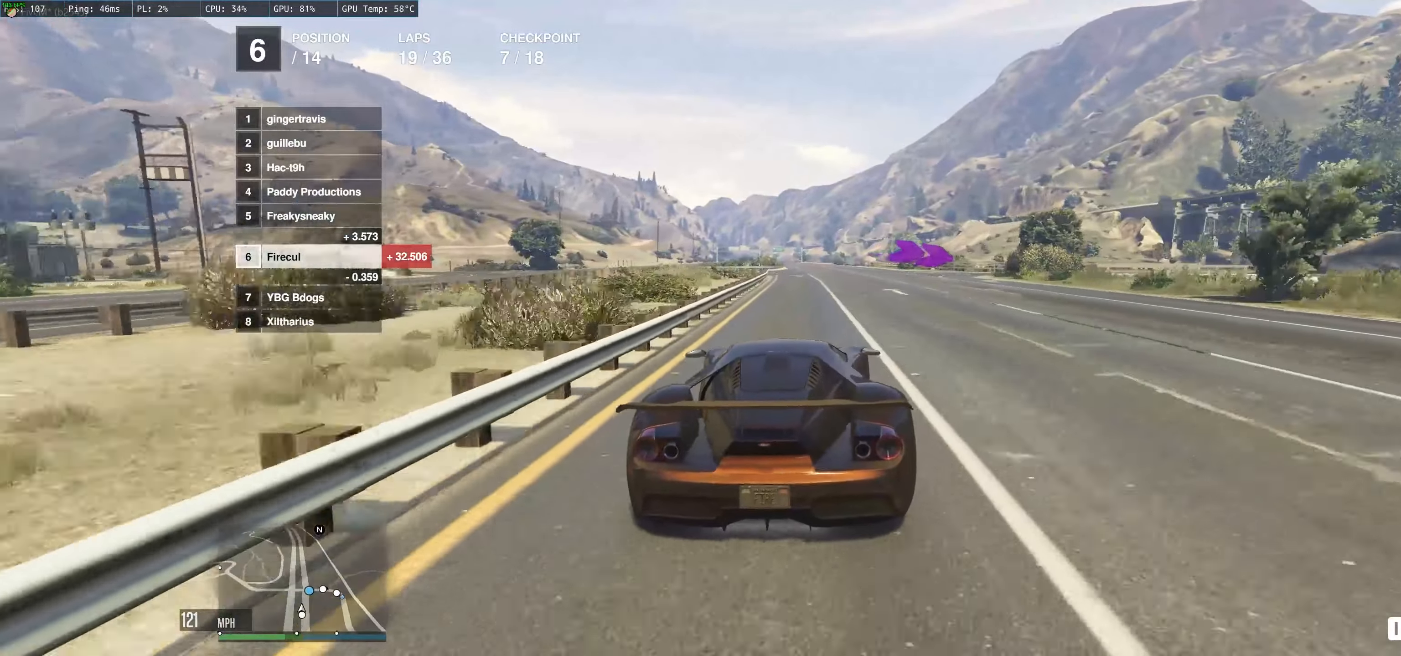
{"buttons": [], "left_stick": "right", "right_stick": "center", "events": [[34, "left_stick", "right"], [100, "R2", "up"]]}
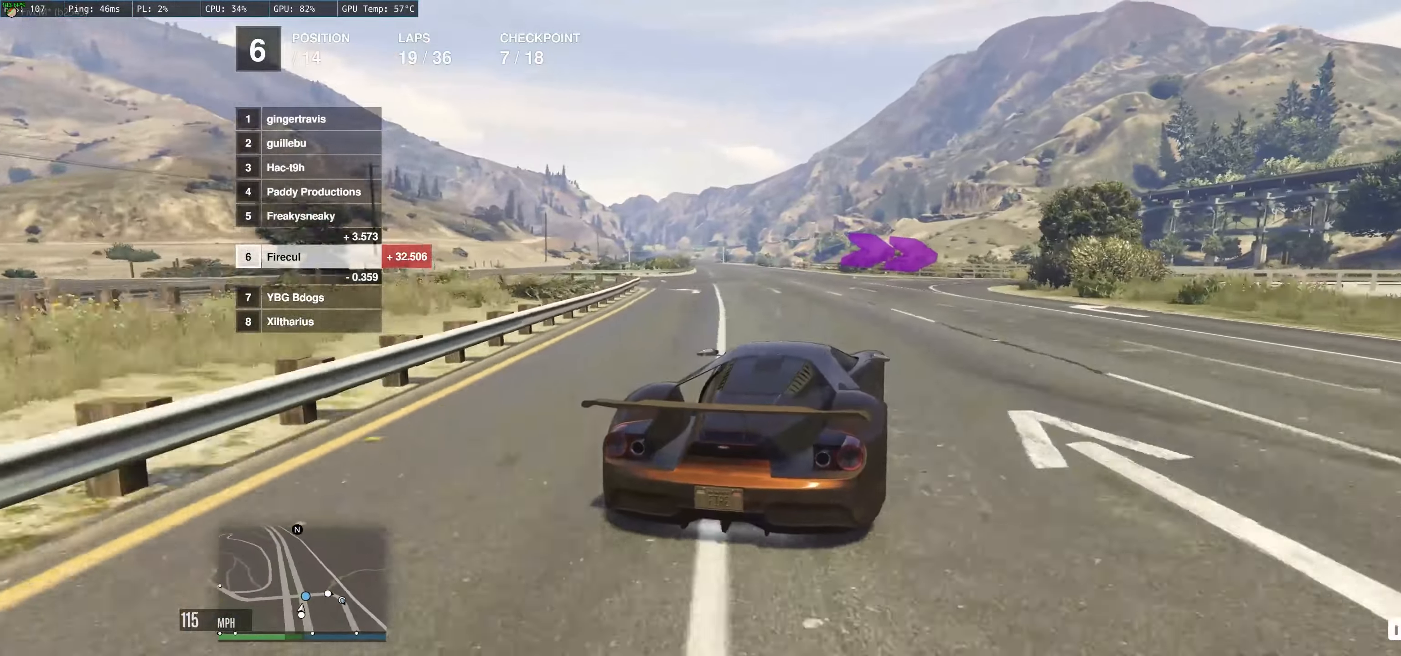
{"buttons": [], "left_stick": "right", "right_stick": "center", "events": [[50, "L2", "down"], [367, "L2", "up"]]}
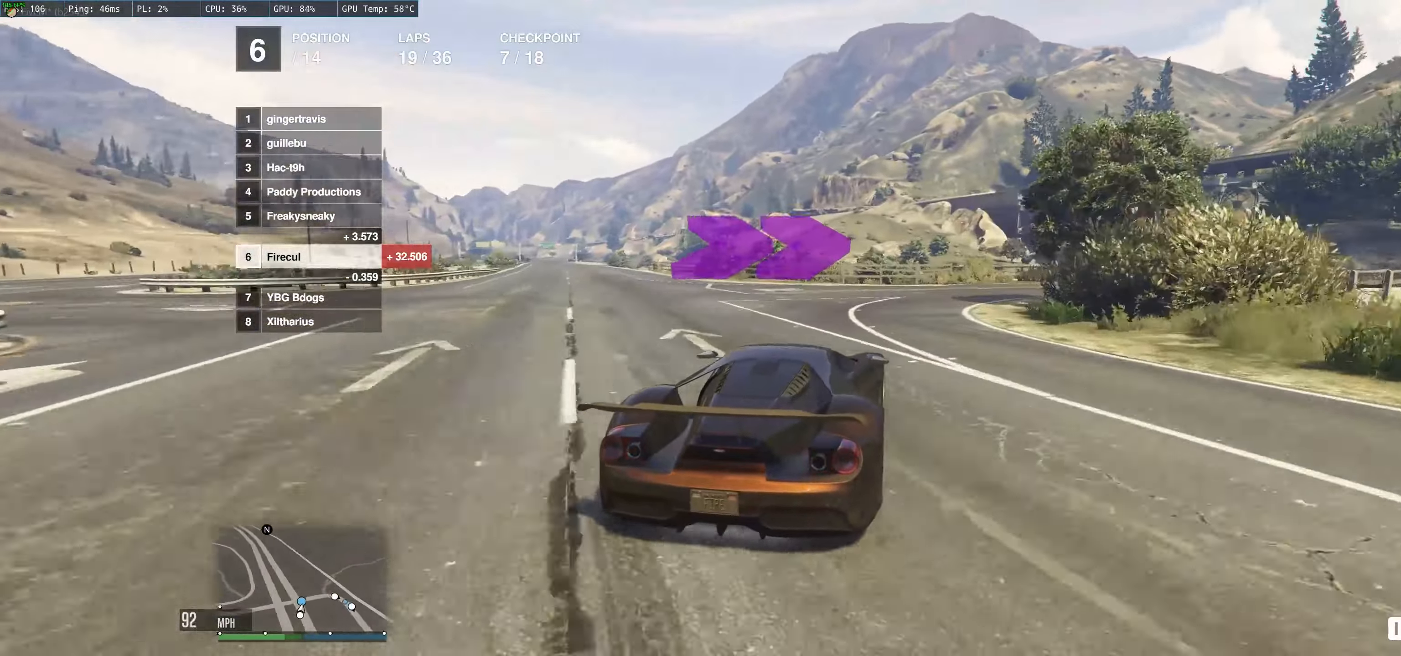
{"buttons": [], "left_stick": "right", "right_stick": "center", "events": [[84, "L2", "down"], [317, "L2", "up"]]}
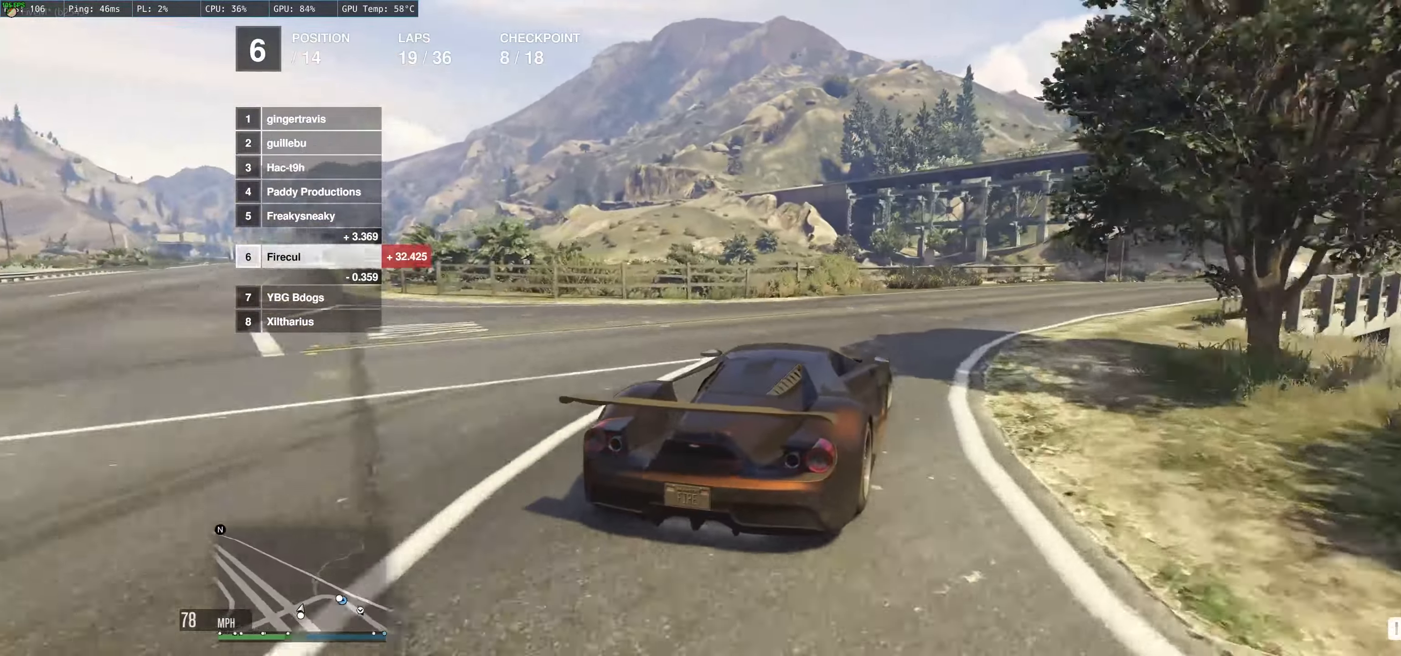
{"buttons": ["R2"], "left_stick": "right", "right_stick": "center", "events": [[117, "R2", "down"], [467, "R2", "up"], [500, "R2", "down"]]}
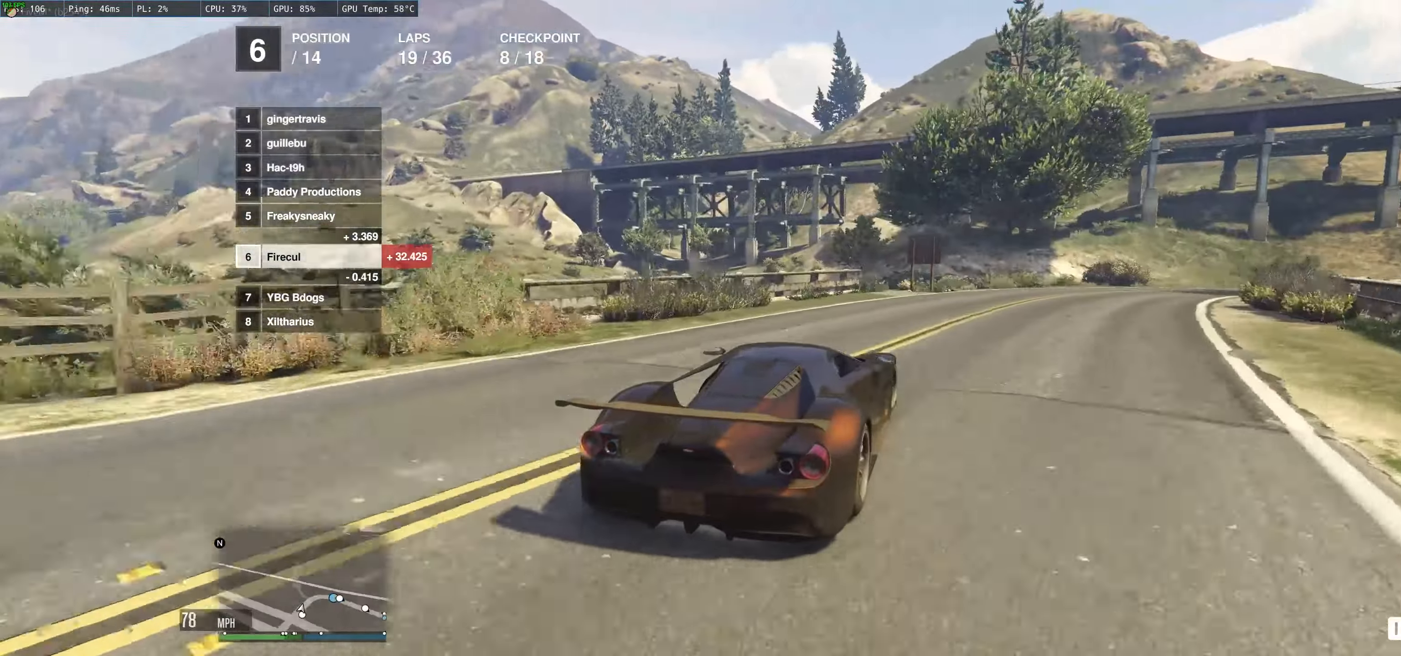
{"buttons": [], "left_stick": "center", "right_stick": "center", "events": [[184, "R2", "up"], [450, "left_stick", "center"]]}
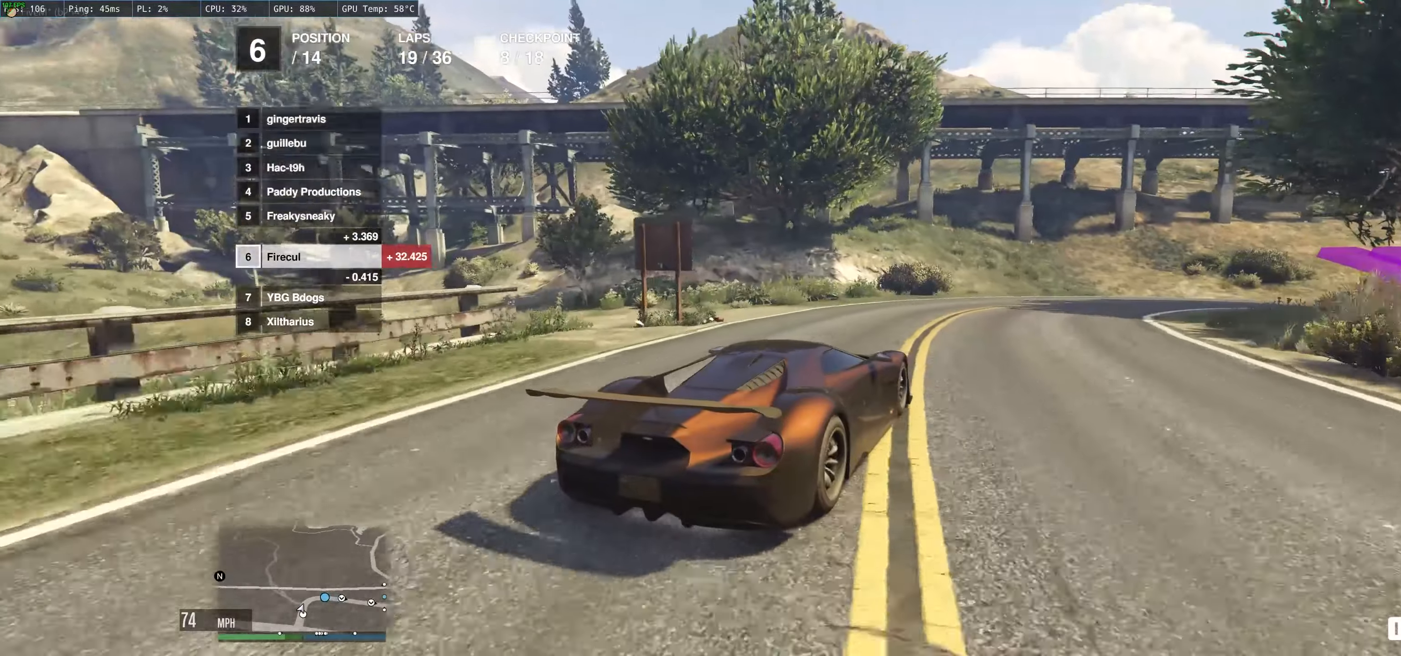
{"buttons": ["R2"], "left_stick": "center", "right_stick": "center", "events": [[16, "R2", "down"]]}
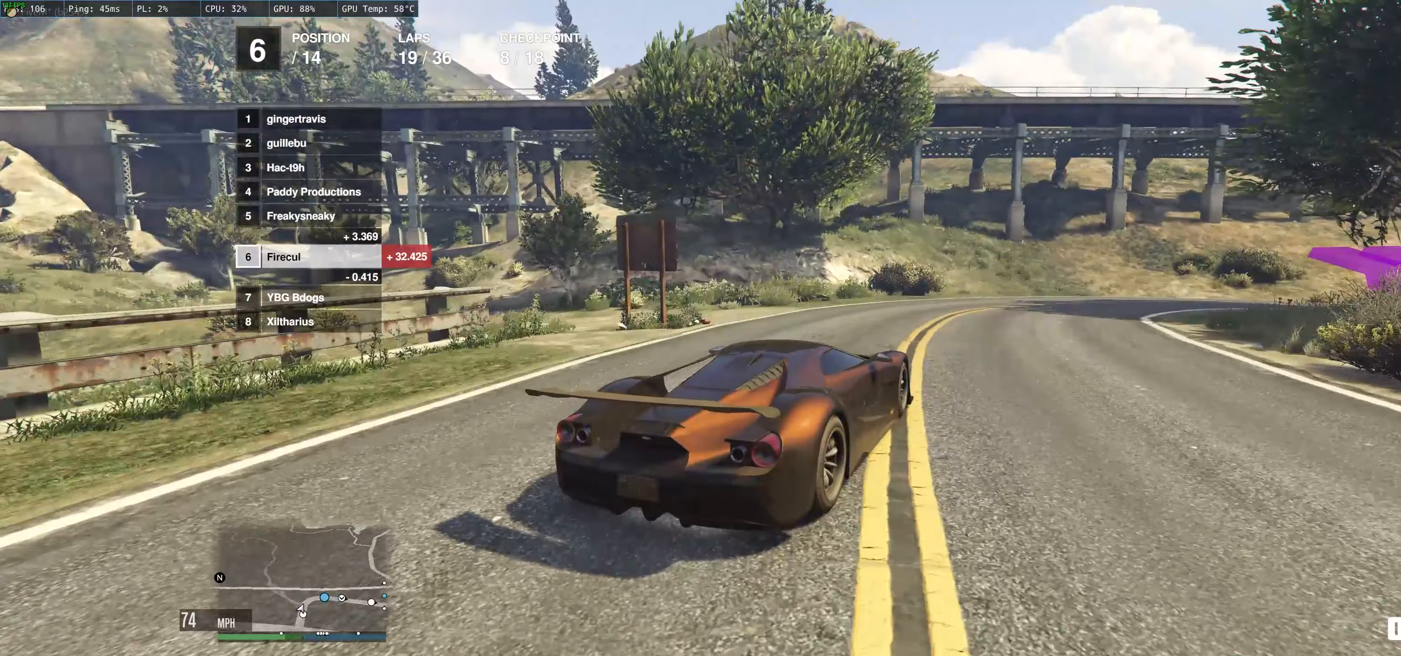
{"buttons": ["R2"], "left_stick": "right", "right_stick": "center", "events": [[33, "left_stick", "right"], [283, "left_stick", "center"], [400, "left_stick", "right"]]}
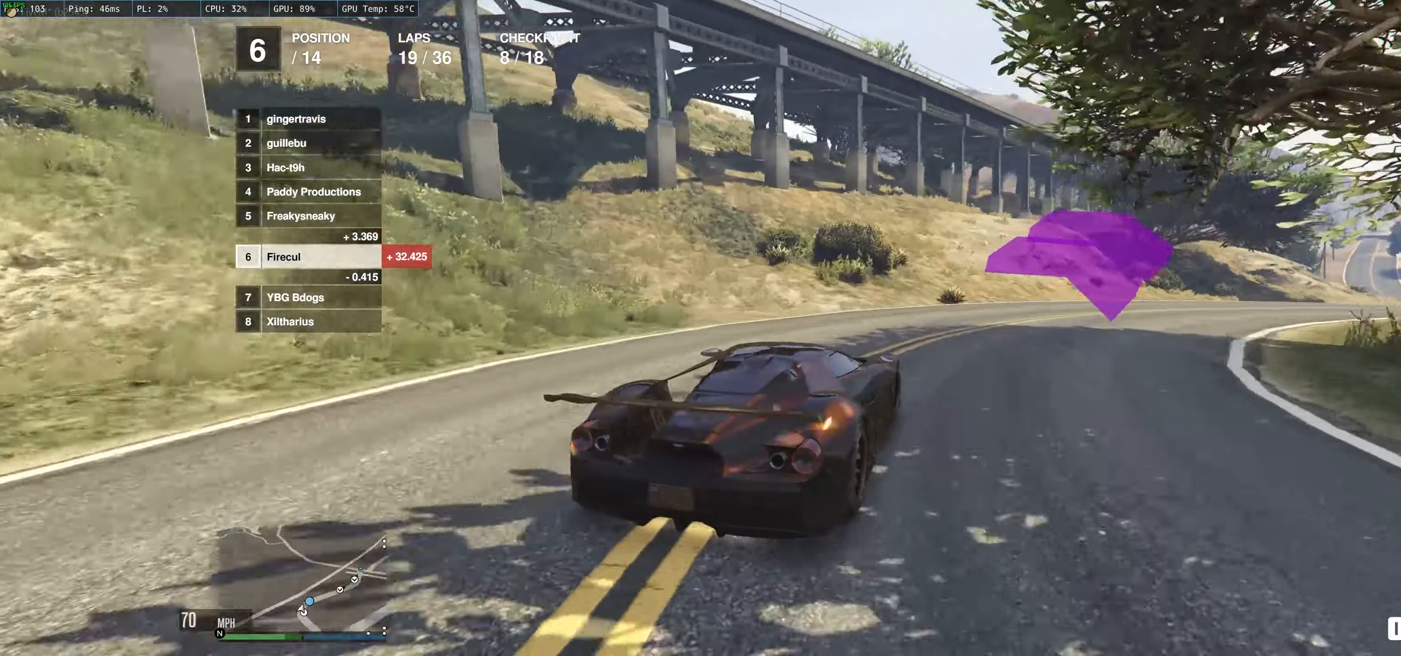
{"buttons": ["R2"], "left_stick": "right", "right_stick": "center", "events": [[316, "left_stick", "center"], [400, "left_stick", "right"]]}
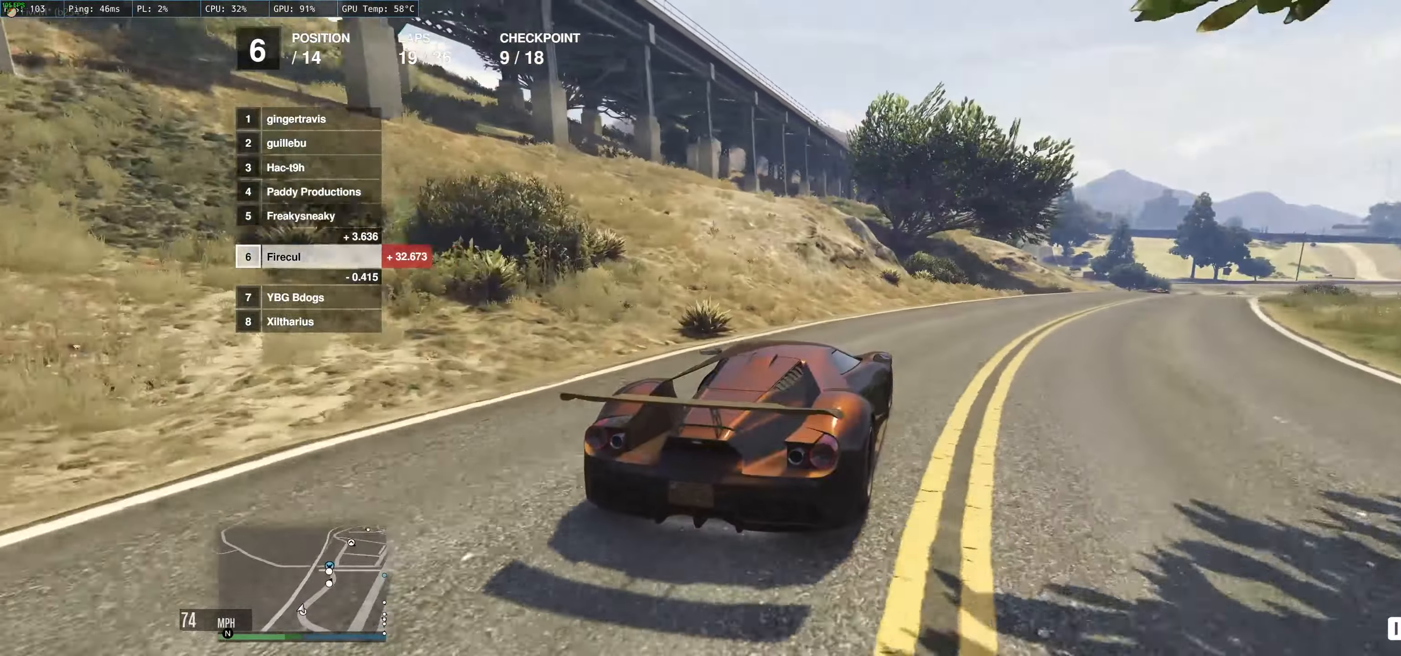
{"buttons": ["R2"], "left_stick": "right", "right_stick": "center", "events": [[316, "left_stick", "center"], [416, "left_stick", "right"]]}
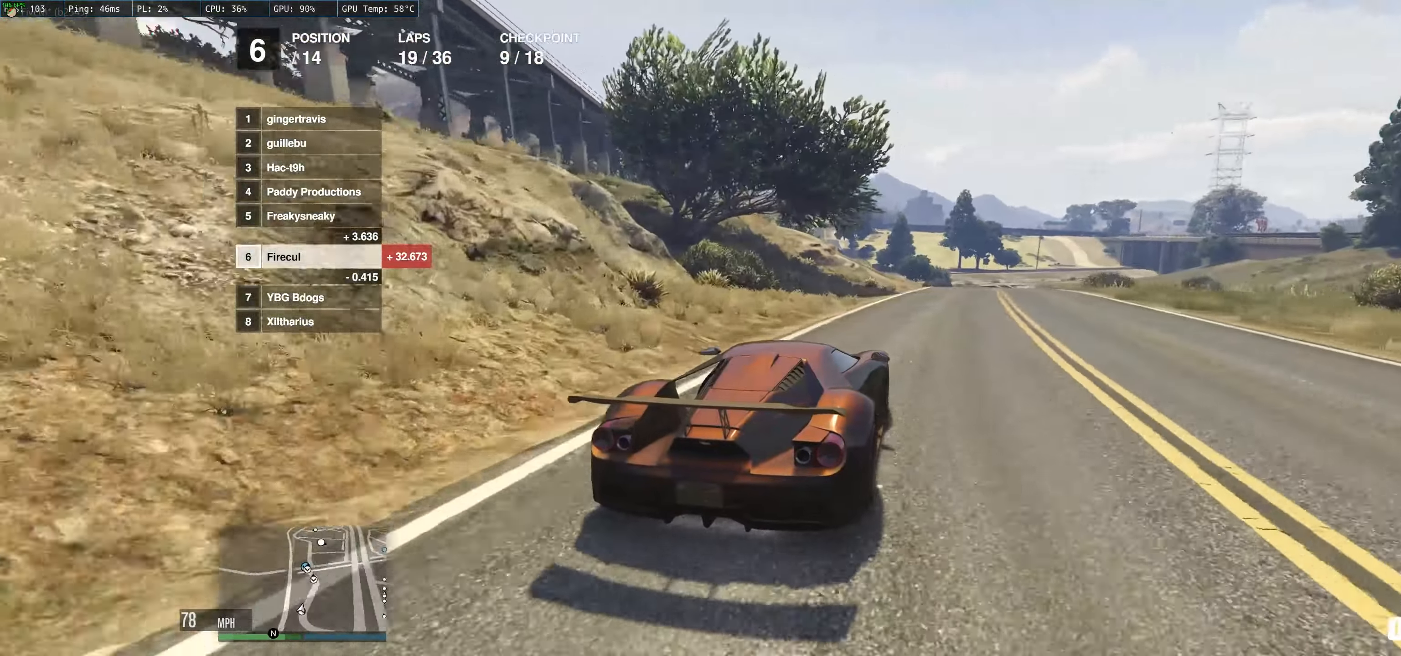
{"buttons": ["R2"], "left_stick": "up-left", "right_stick": "center", "events": [[116, "left_stick", "center"], [200, "left_stick", "right"], [333, "left_stick", "up-left"]]}
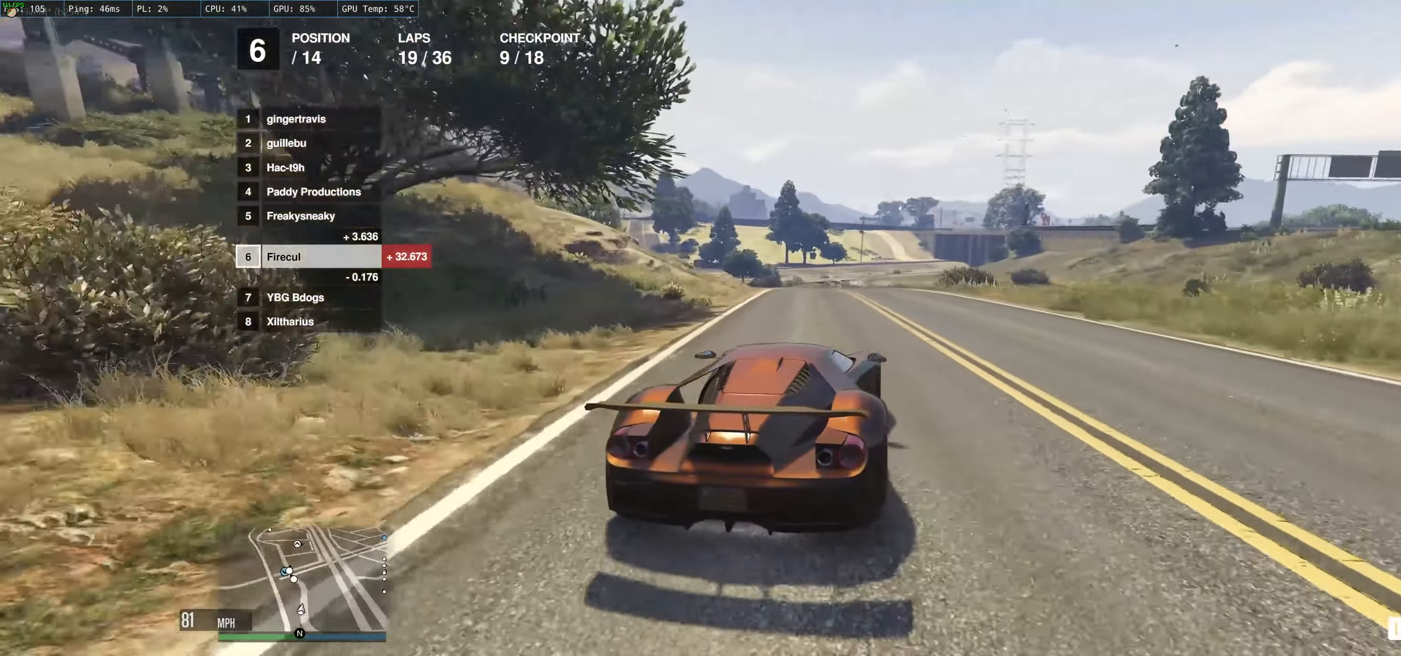
{"buttons": ["R2"], "left_stick": "center", "right_stick": "center", "events": [[300, "left_stick", "left"], [483, "left_stick", "center"]]}
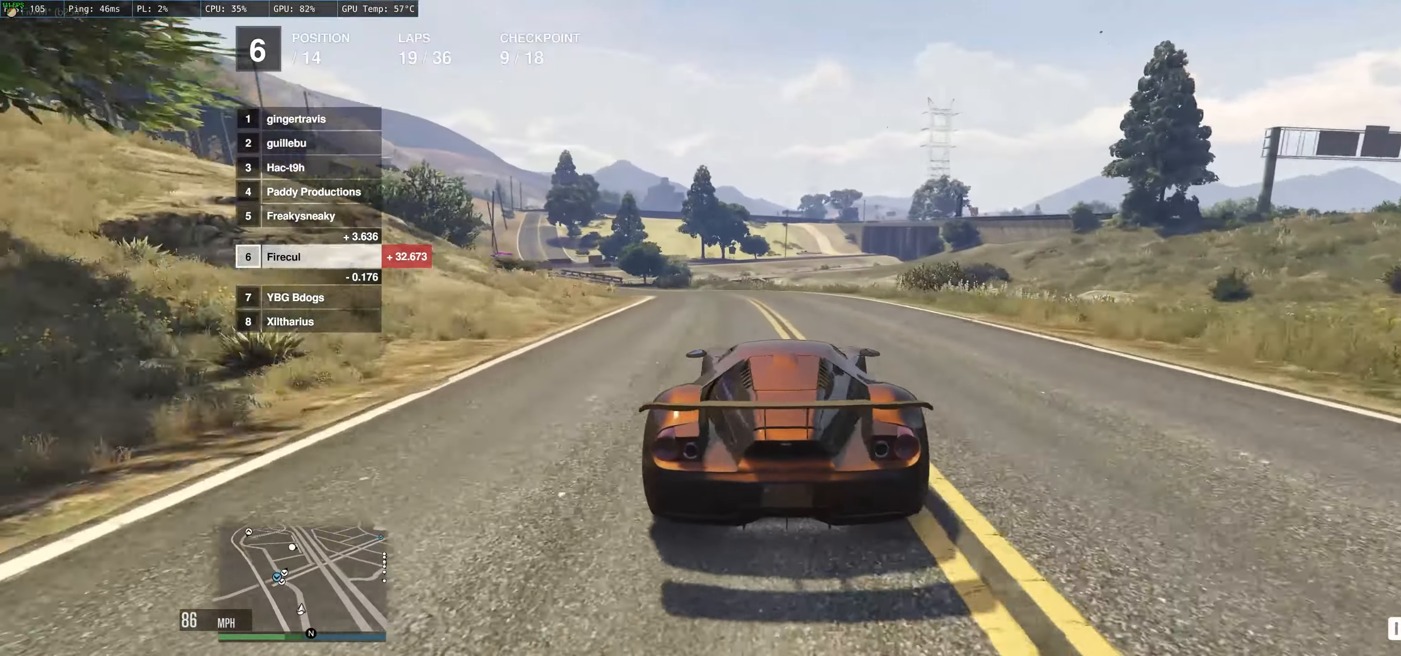
{"buttons": ["R2"], "left_stick": "center", "right_stick": "center", "events": [[50, "left_stick", "left"], [200, "left_stick", "up-left"], [350, "left_stick", "left"], [450, "left_stick", "center"]]}
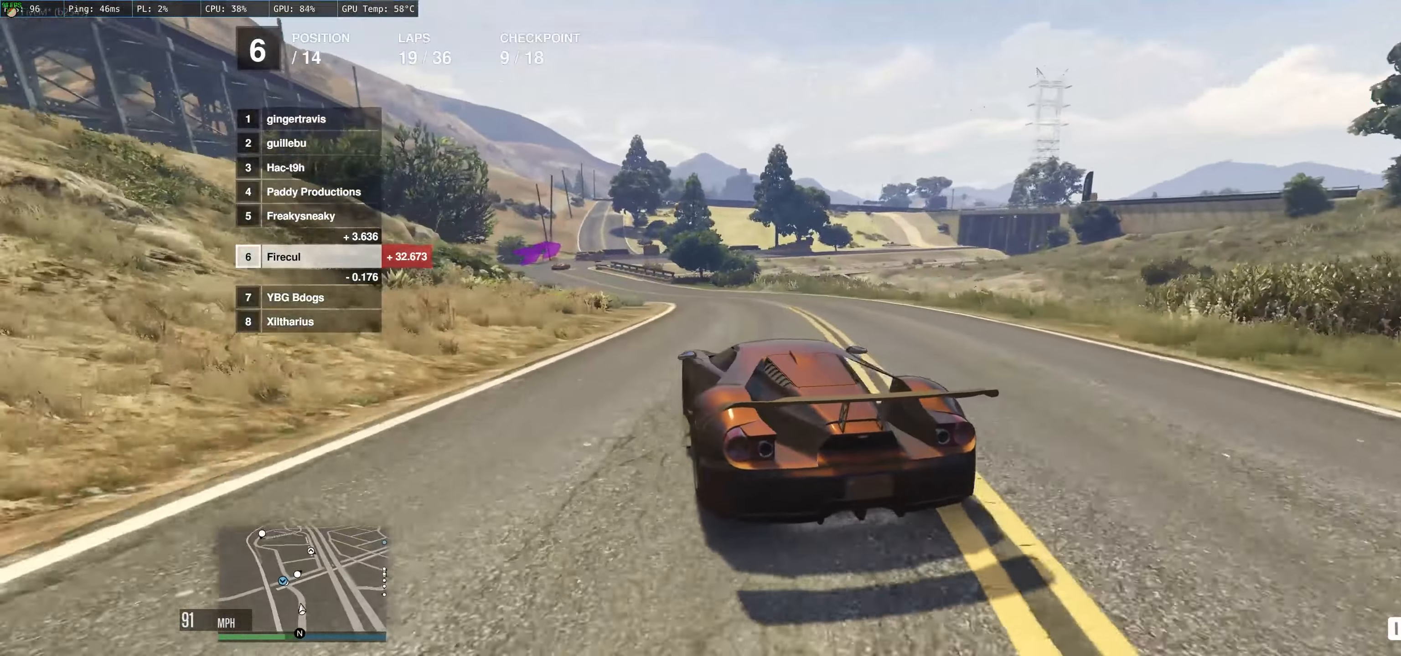
{"buttons": ["R2"], "left_stick": "left", "right_stick": "center", "events": [[200, "left_stick", "up-right"], [350, "left_stick", "left"]]}
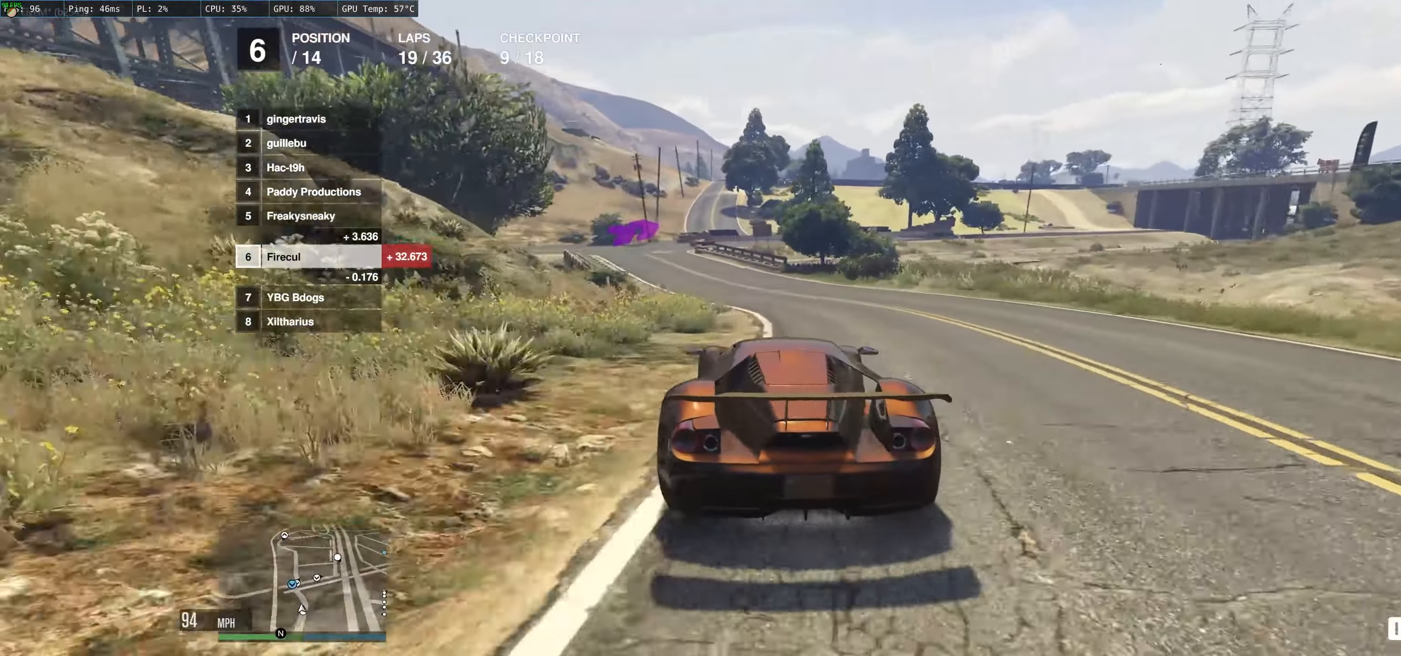
{"buttons": ["R2"], "left_stick": "up-left", "right_stick": "center", "events": [[33, "left_stick", "right"], [116, "left_stick", "up-left"], [266, "left_stick", "left"], [400, "left_stick", "up-left"]]}
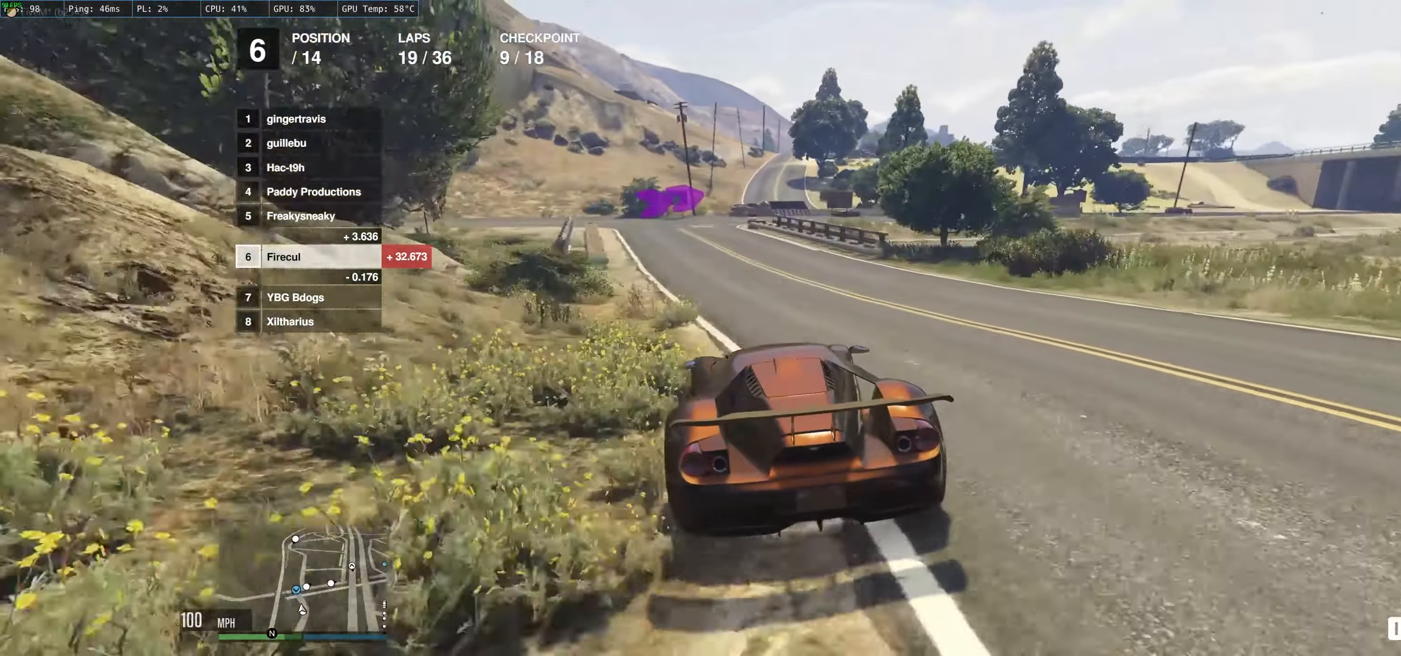
{"buttons": ["L2"], "left_stick": "right", "right_stick": "center", "events": [[50, "left_stick", "left"], [166, "left_stick", "center"], [367, "R2", "up"], [467, "left_stick", "right"], [483, "L2", "down"]]}
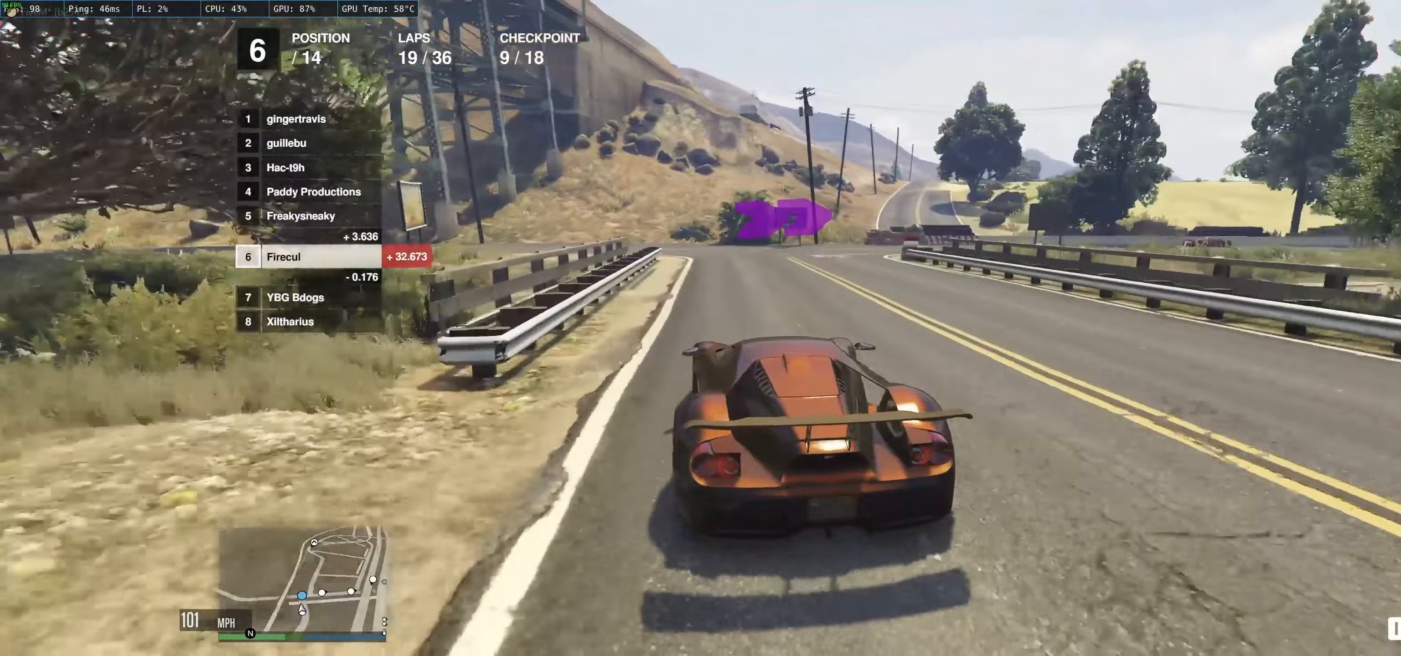
{"buttons": [], "left_stick": "right", "right_stick": "center", "events": [[300, "L2", "up"]]}
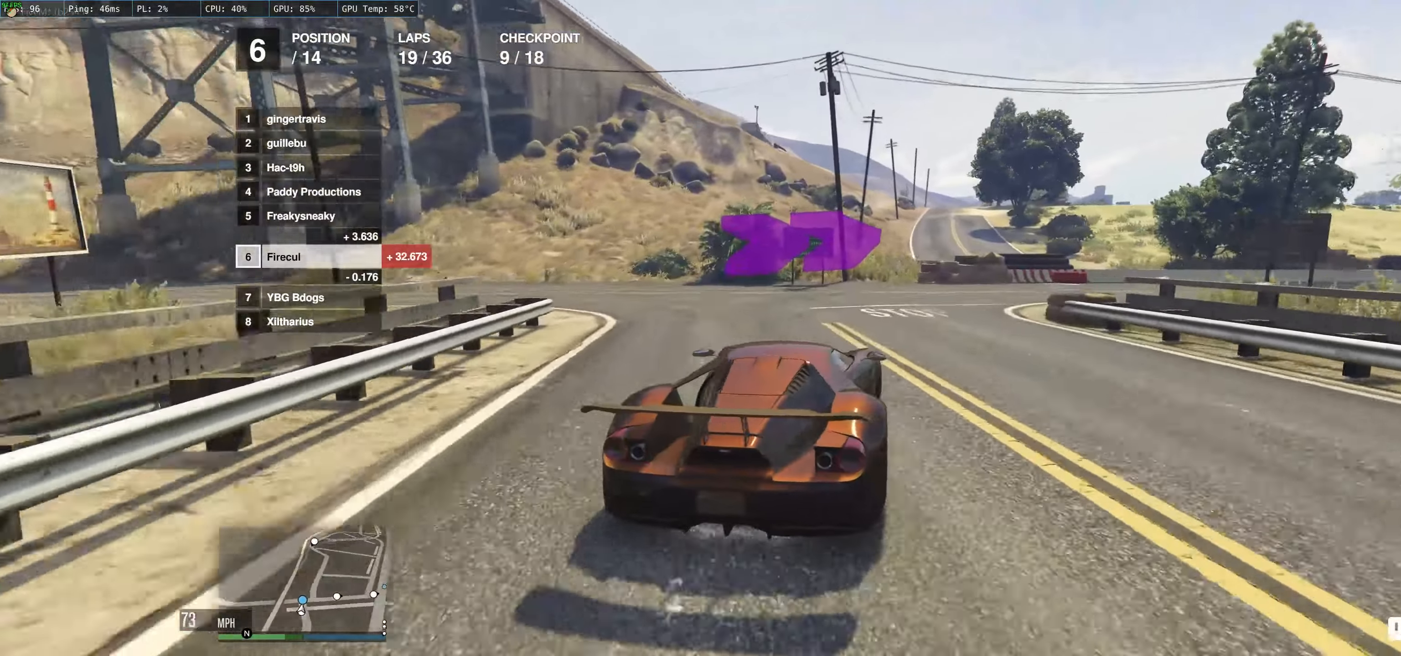
{"buttons": ["R2"], "left_stick": "right", "right_stick": "center", "events": [[417, "R2", "down"]]}
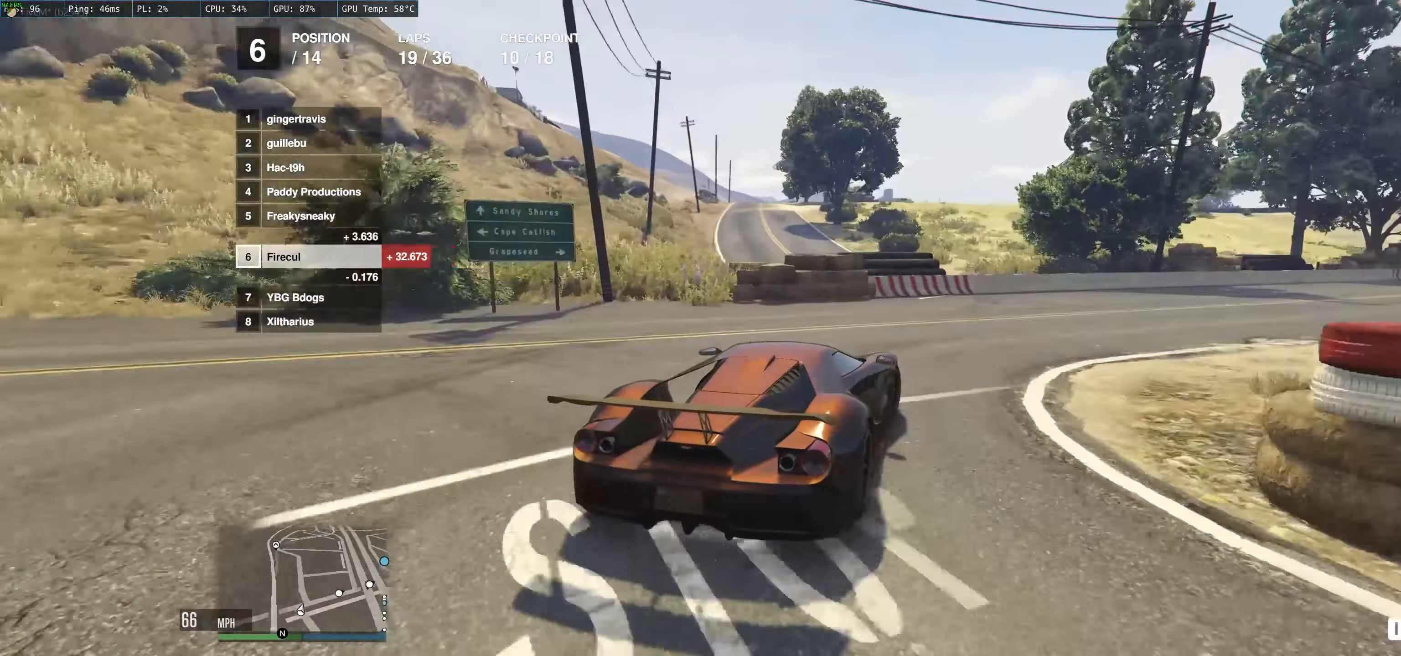
{"buttons": ["R2"], "left_stick": "up", "right_stick": "center", "events": [[183, "left_stick", "up"], [267, "left_stick", "up-right"], [467, "left_stick", "up"]]}
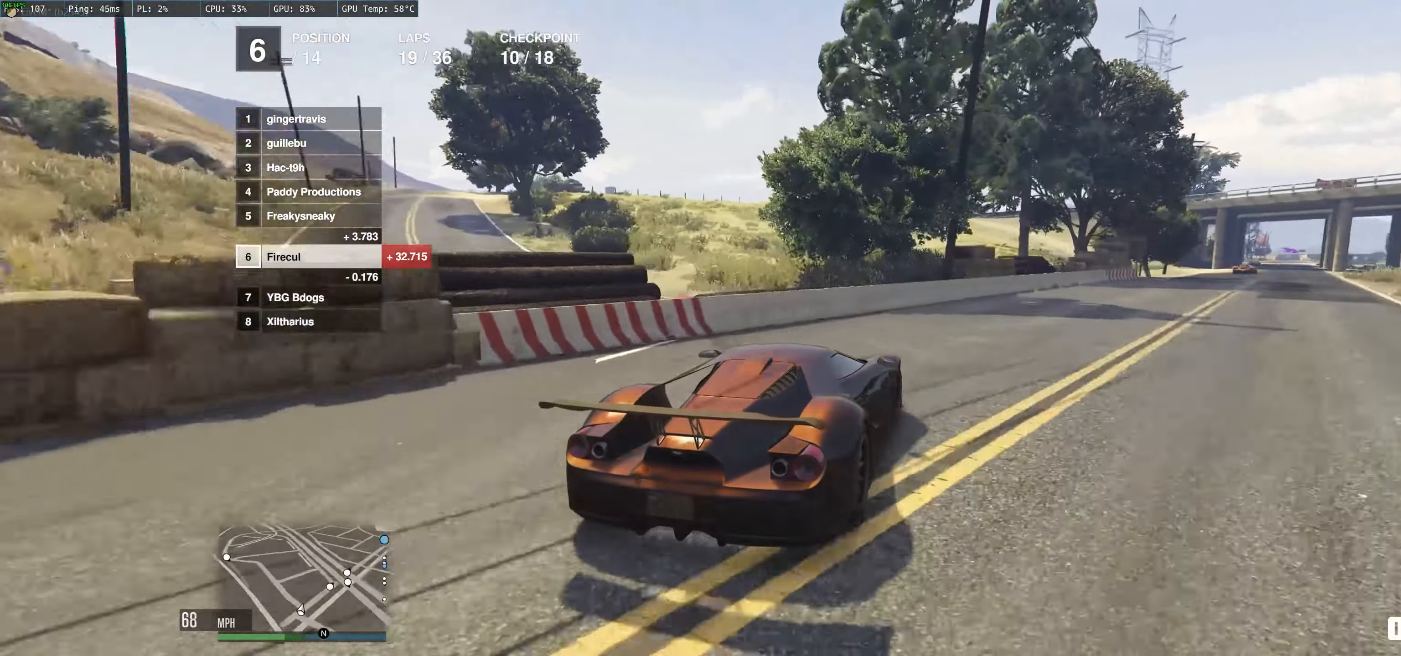
{"buttons": ["R2"], "left_stick": "right", "right_stick": "center", "events": [[233, "left_stick", "up-right"], [333, "left_stick", "right"]]}
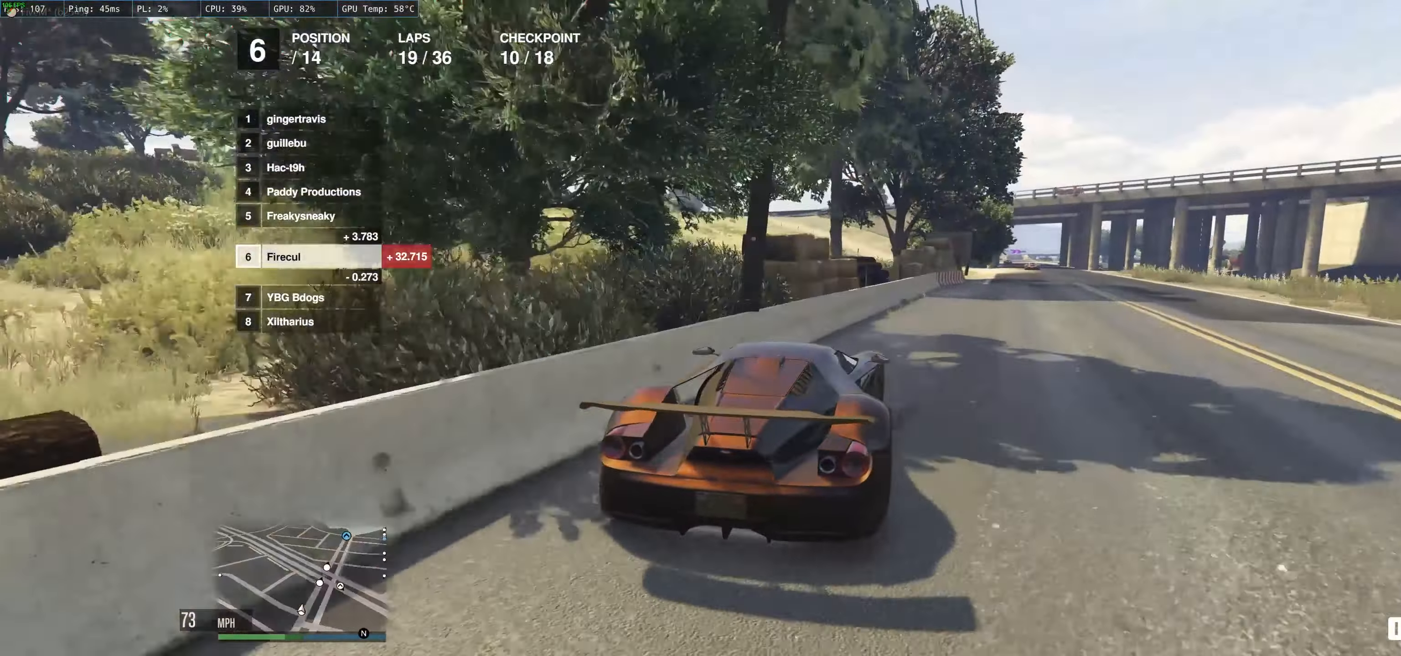
{"buttons": ["R2"], "left_stick": "center", "right_stick": "center", "events": [[133, "left_stick", "center"], [250, "left_stick", "left"], [317, "left_stick", "center"], [367, "left_stick", "right"], [417, "left_stick", "up"], [483, "left_stick", "center"]]}